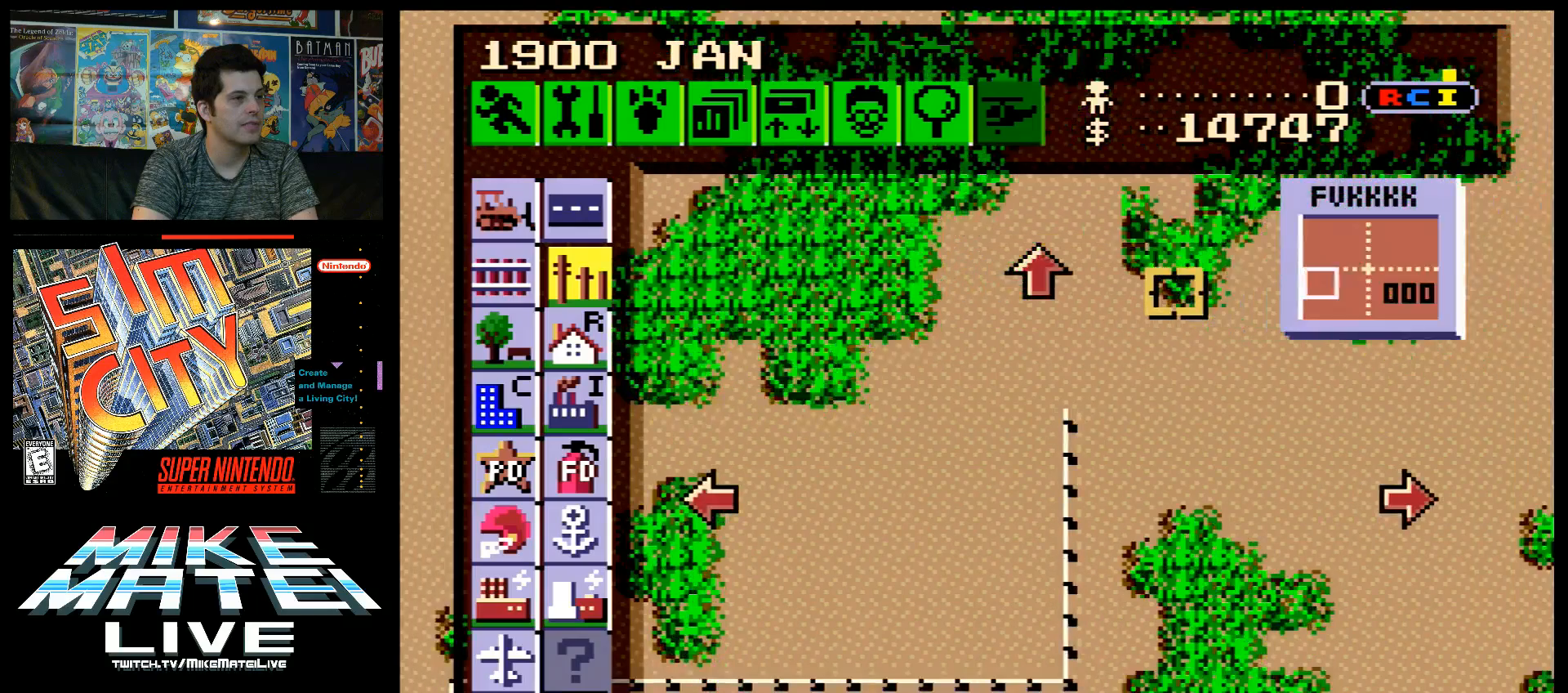
Gameplay with a controller (Nintendo layout); each line is a JSON object with the inputs held at the frame after it. "events" lists button and stick changes between this image and that frame as [ms after this image, input, new state], when the widget could be followed in between. Not read: L3 R3.
{"buttons": [], "events": [[50, "A", "up"], [150, "DPAD_UP", "down"], [233, "A", "down"], [383, "DPAD_UP", "up"], [467, "A", "up"]]}
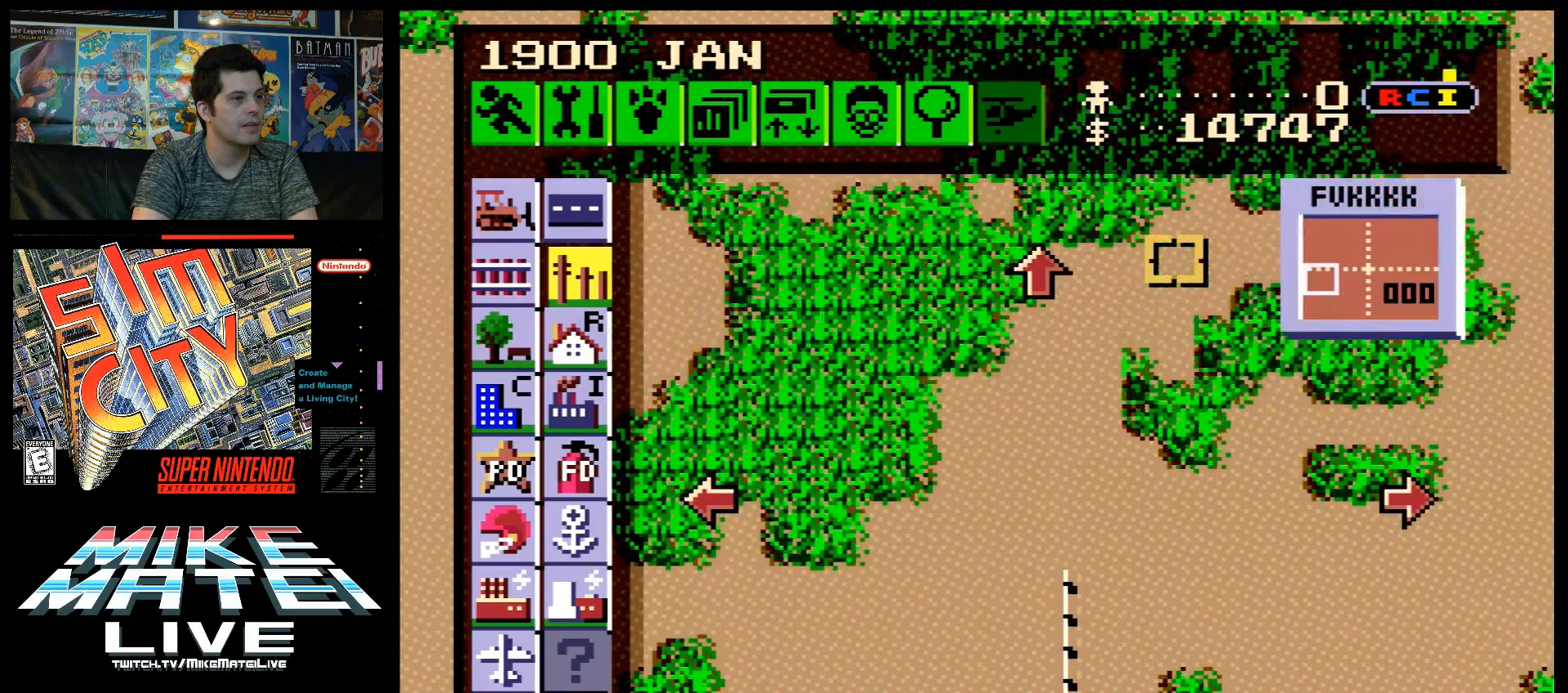
{"buttons": ["DPAD_DOWN", "DPAD_LEFT"], "events": [[50, "DPAD_DOWN", "down"], [183, "DPAD_LEFT", "down"], [233, "DPAD_DOWN", "up"], [417, "DPAD_DOWN", "down"]]}
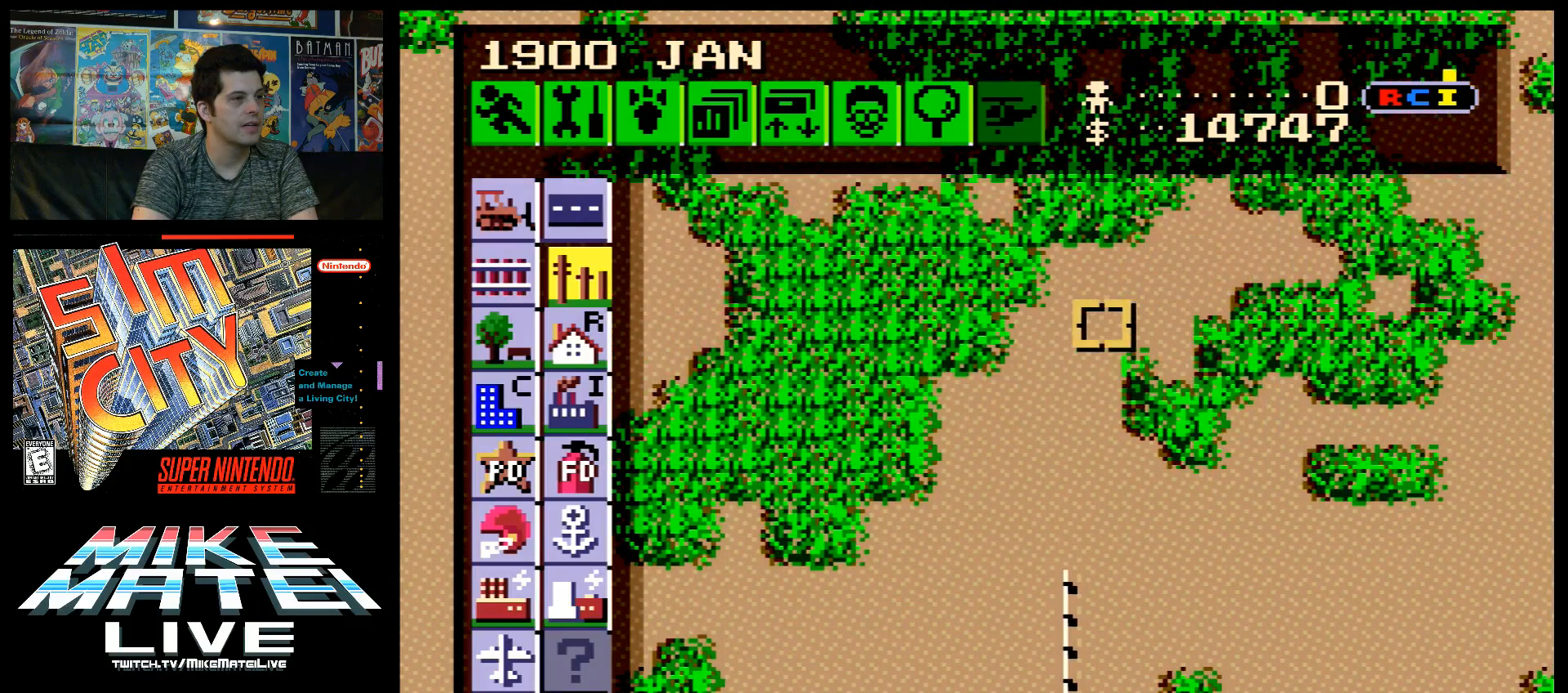
{"buttons": ["DPAD_DOWN"], "events": [[17, "DPAD_LEFT", "up"]]}
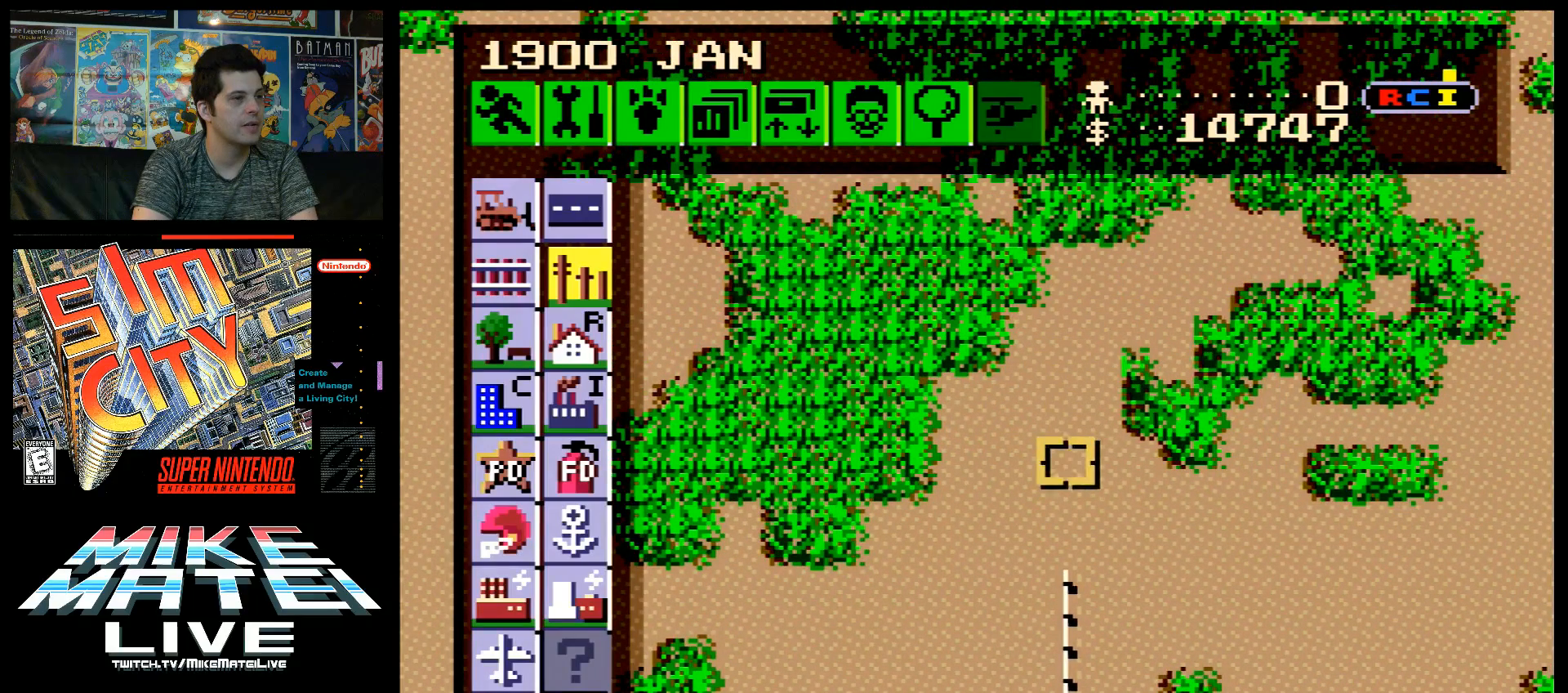
{"buttons": ["B"], "events": [[267, "DPAD_DOWN", "up"], [417, "B", "down"]]}
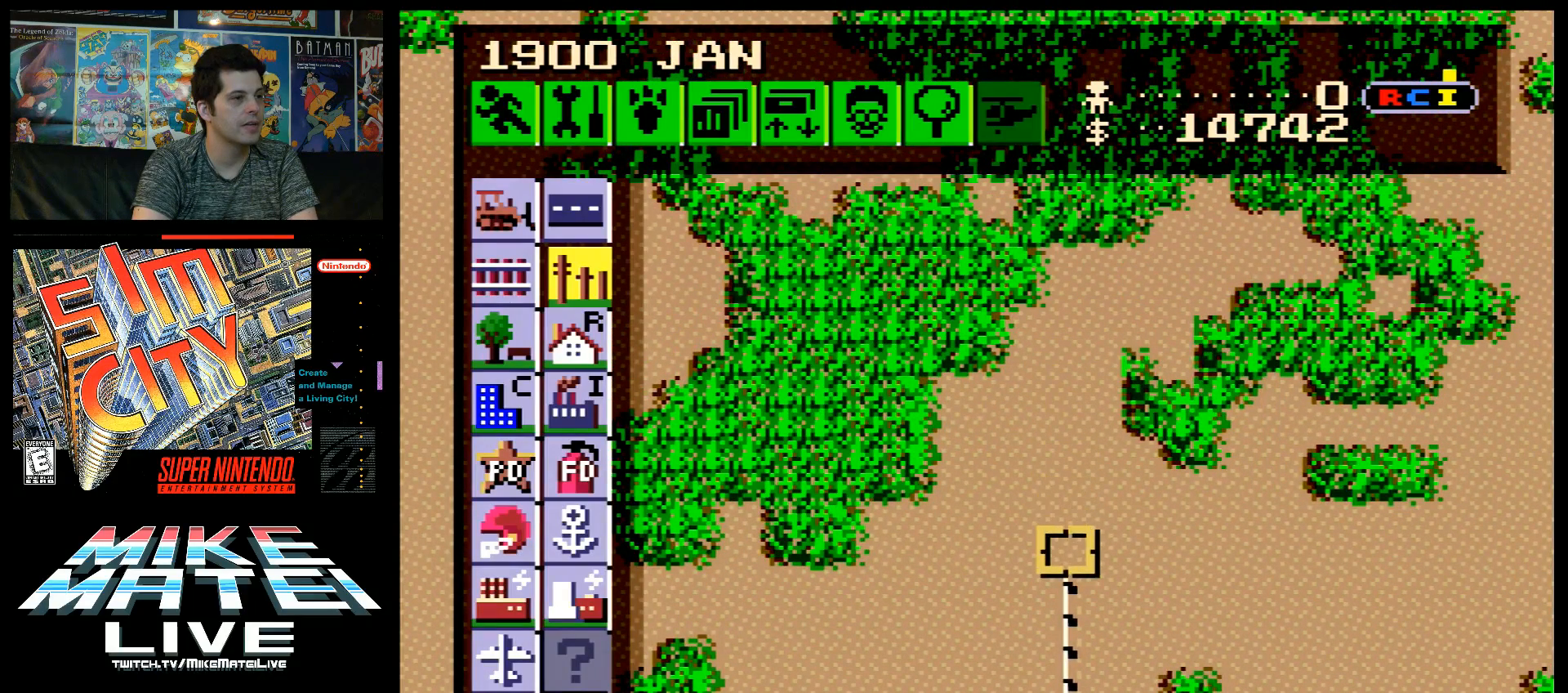
{"buttons": [], "events": [[50, "DPAD_UP", "down"], [367, "DPAD_UP", "up"], [417, "B", "up"]]}
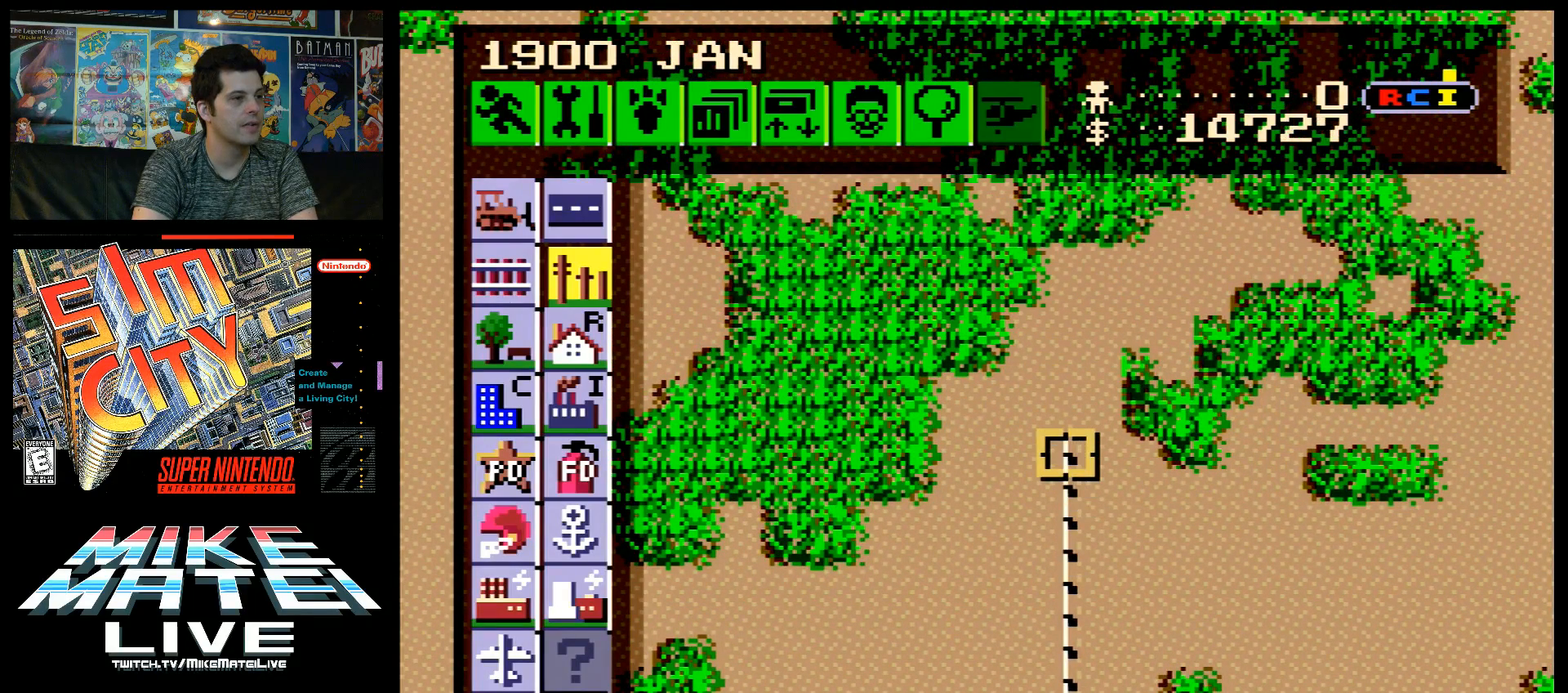
{"buttons": [], "events": []}
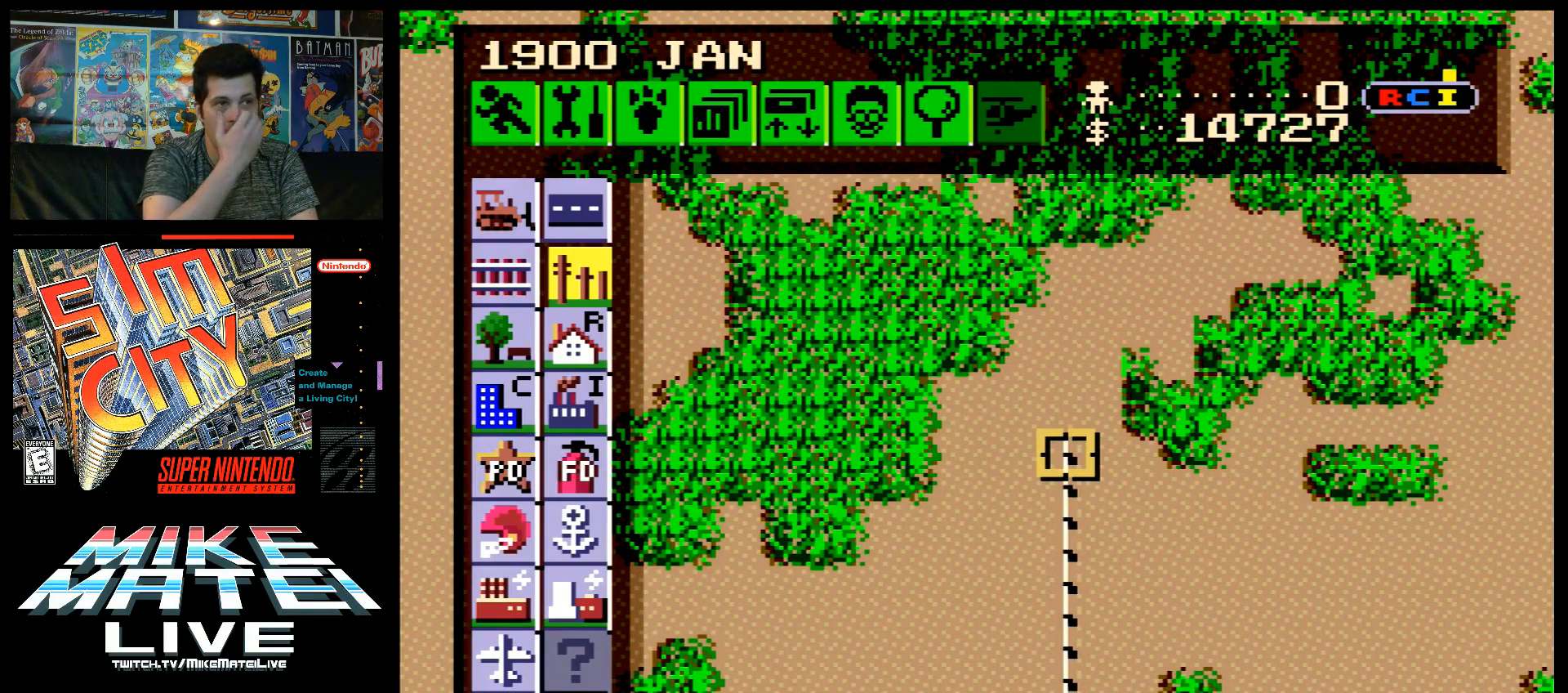
{"buttons": [], "events": []}
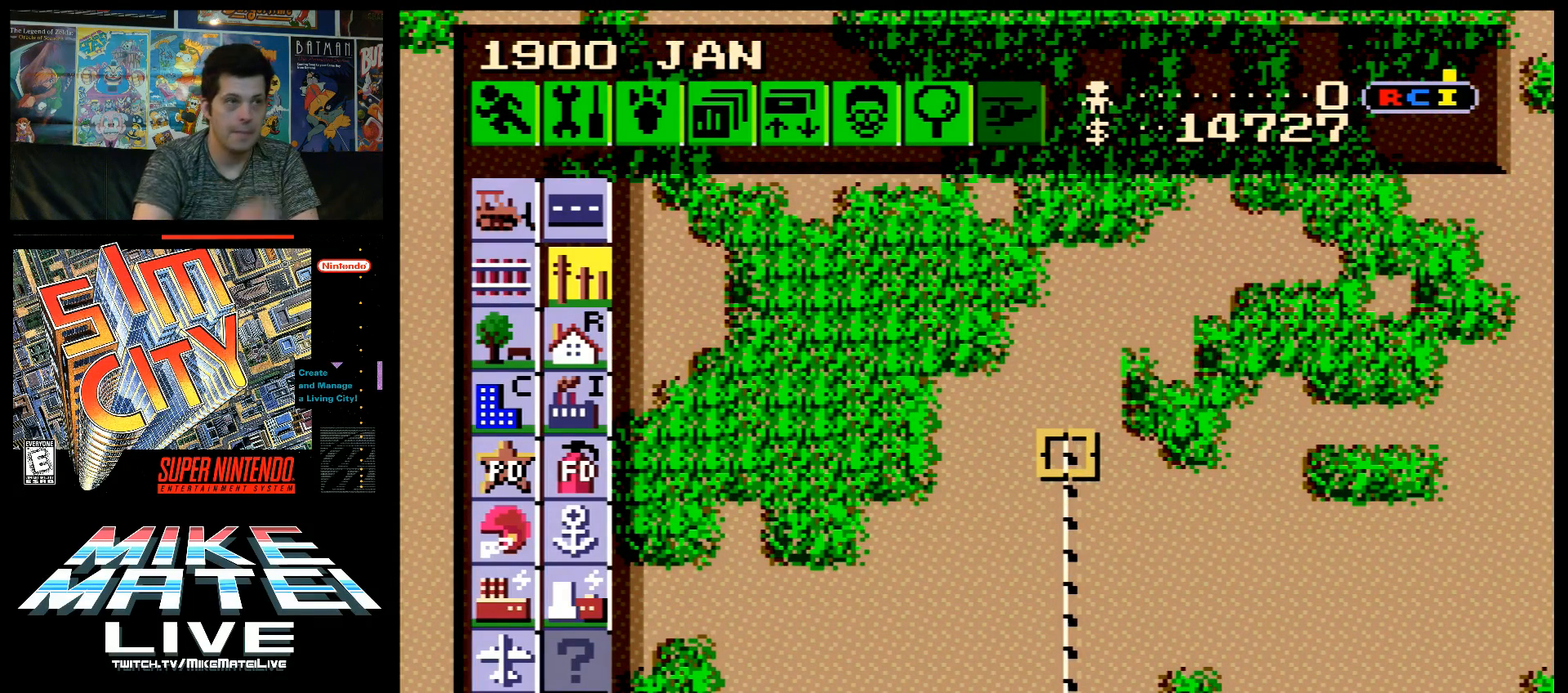
{"buttons": ["B", "DPAD_UP"], "events": [[333, "B", "down"], [367, "DPAD_UP", "down"]]}
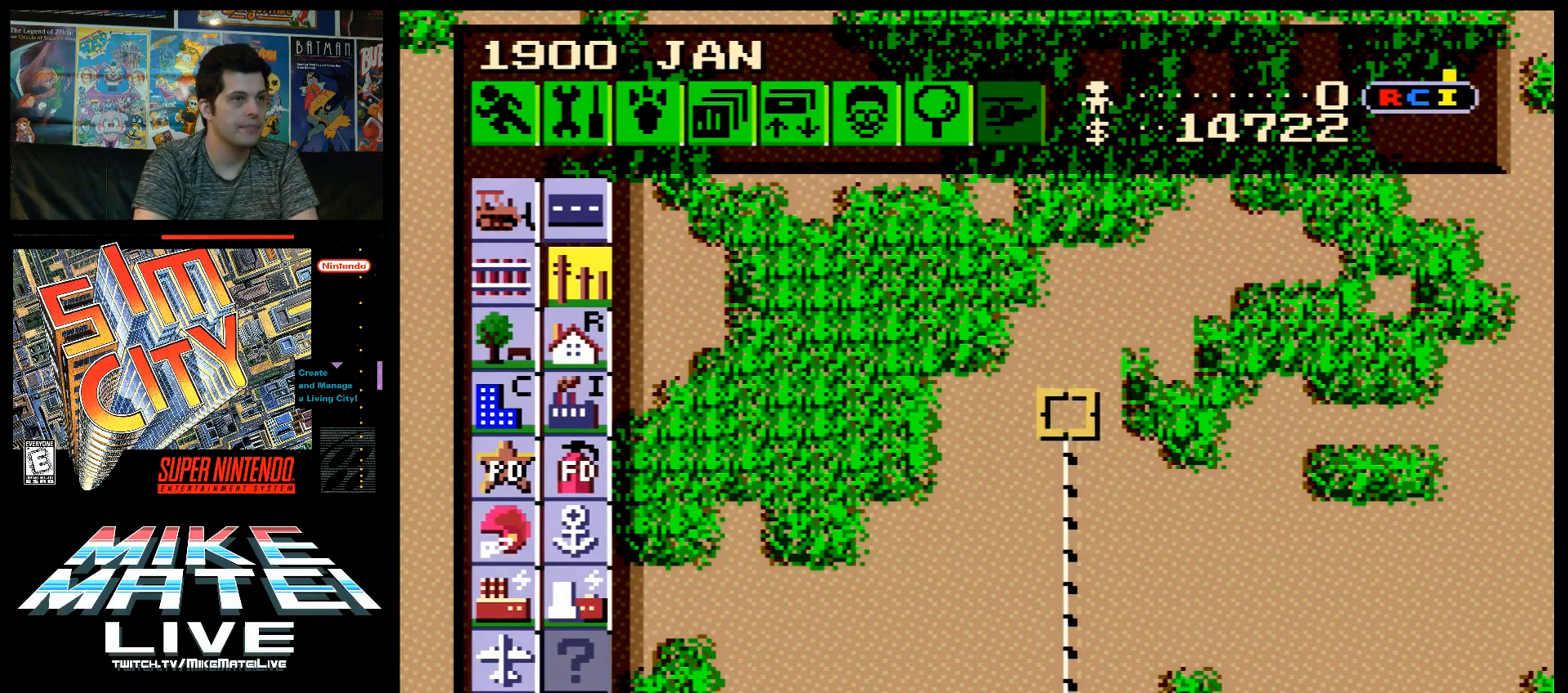
{"buttons": [], "events": [[267, "DPAD_UP", "up"], [333, "B", "up"]]}
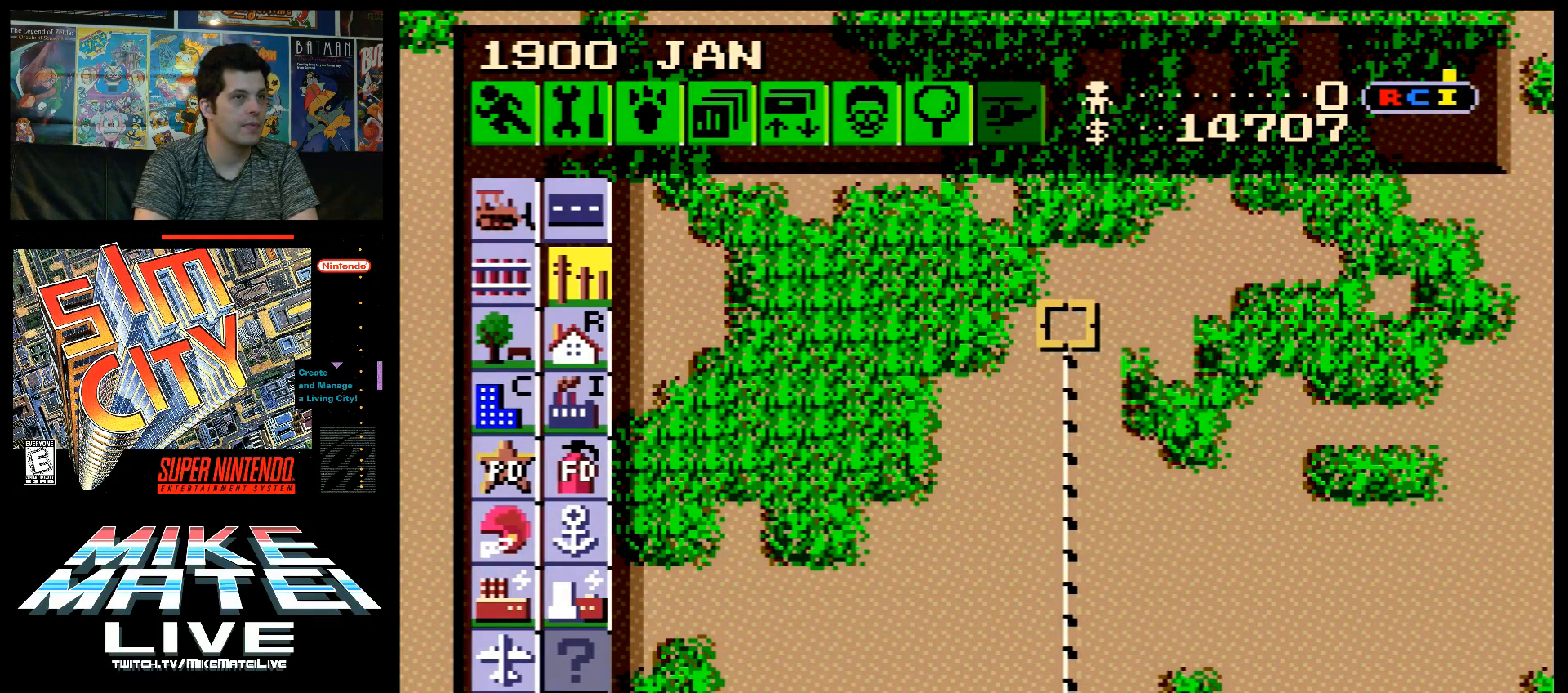
{"buttons": ["DPAD_LEFT"], "events": [[17, "DPAD_LEFT", "down"]]}
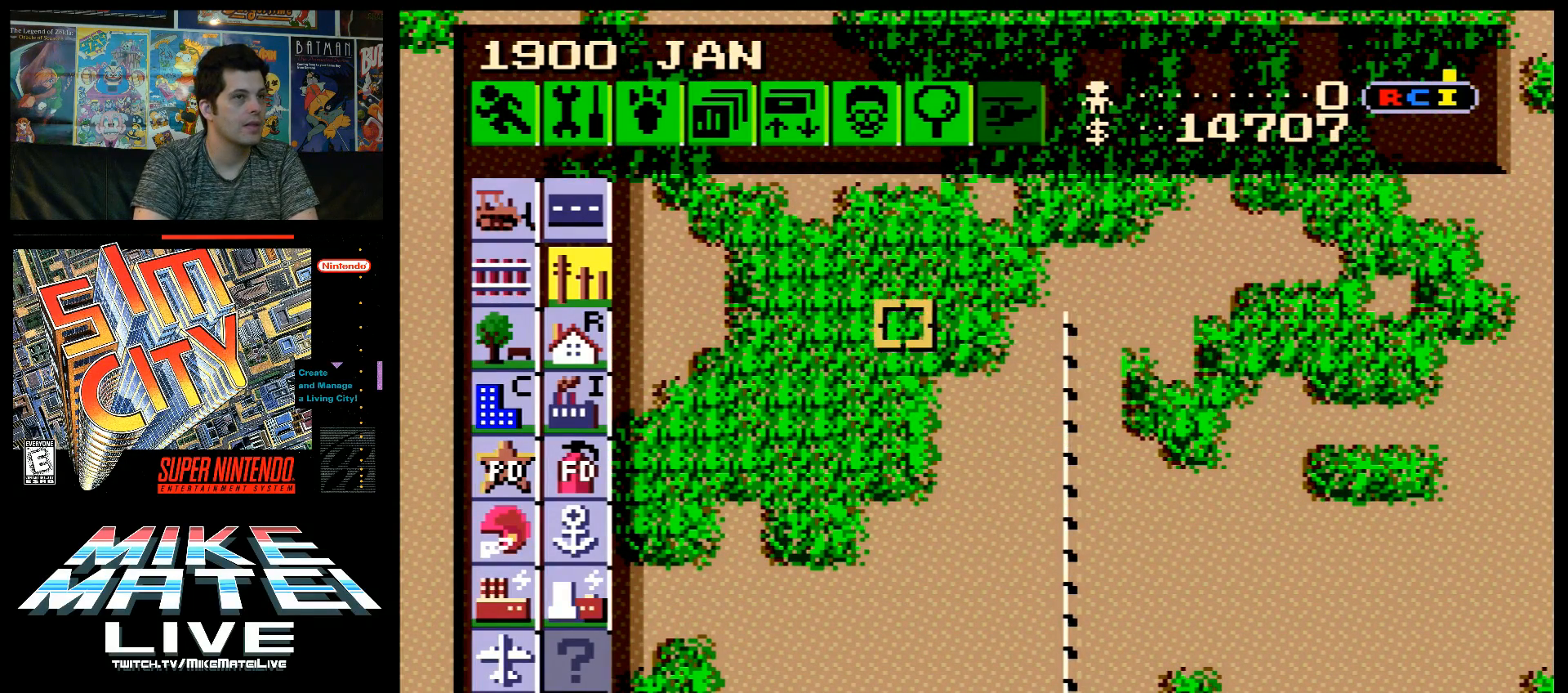
{"buttons": ["DPAD_LEFT"], "events": []}
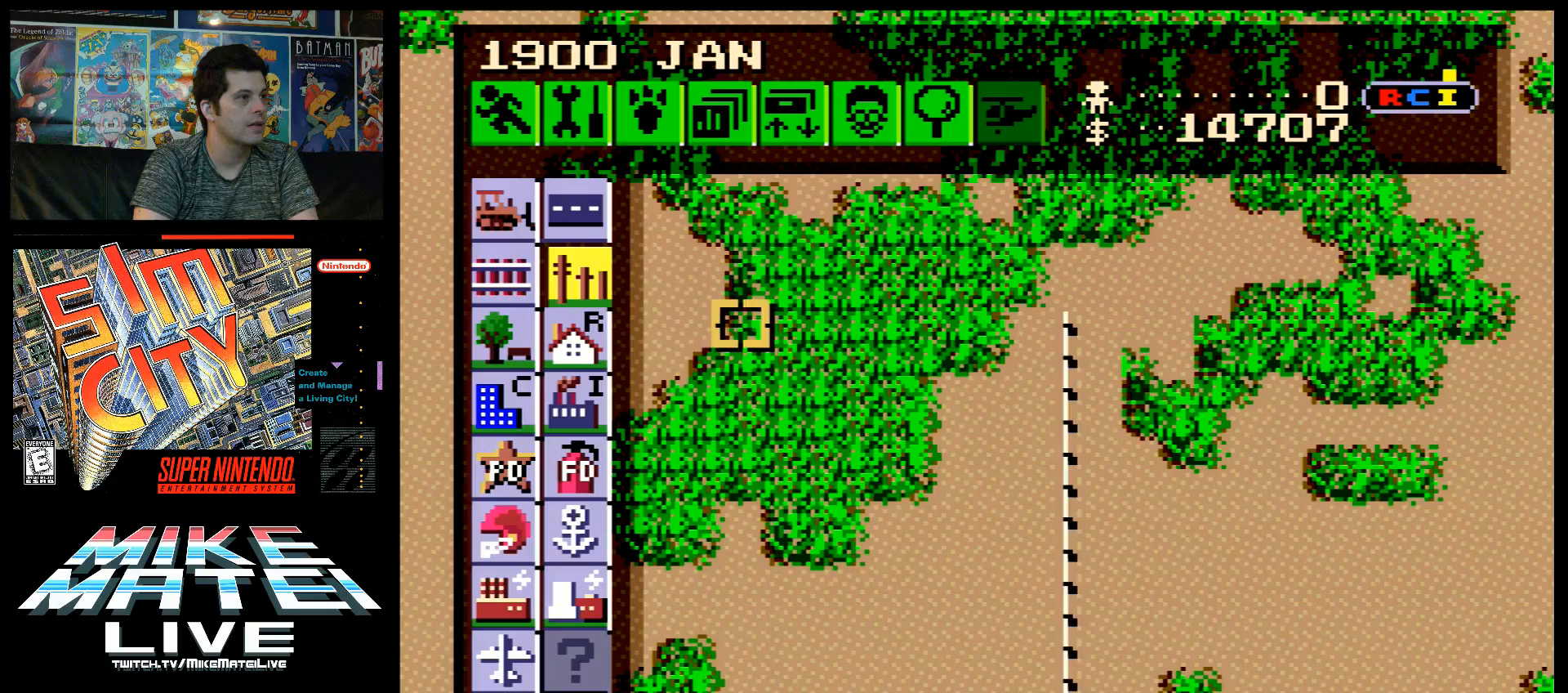
{"buttons": ["DPAD_LEFT"], "events": [[117, "DPAD_DOWN", "down"], [117, "DPAD_LEFT", "up"], [267, "DPAD_DOWN", "up"], [267, "DPAD_LEFT", "down"]]}
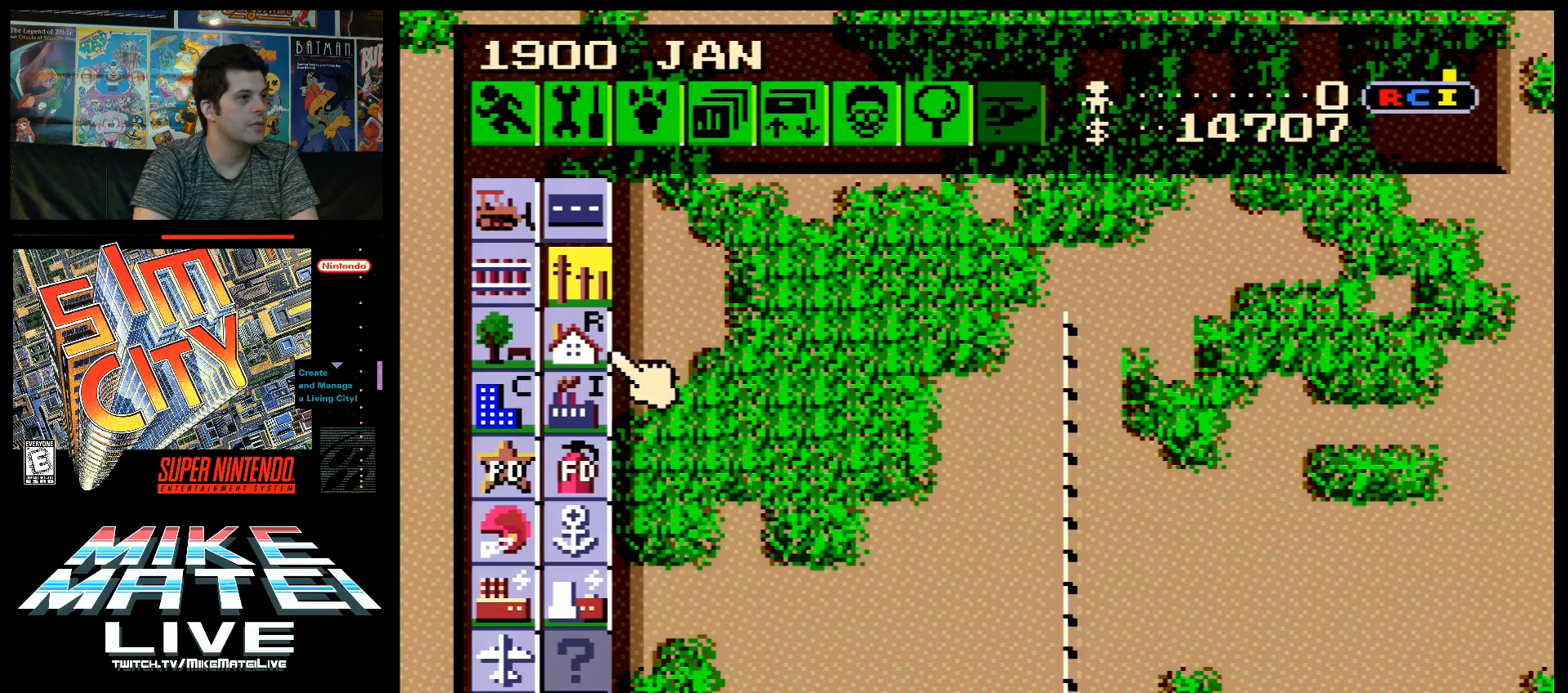
{"buttons": ["DPAD_RIGHT"], "events": [[50, "DPAD_LEFT", "up"], [150, "B", "down"], [267, "DPAD_RIGHT", "down"], [300, "B", "up"]]}
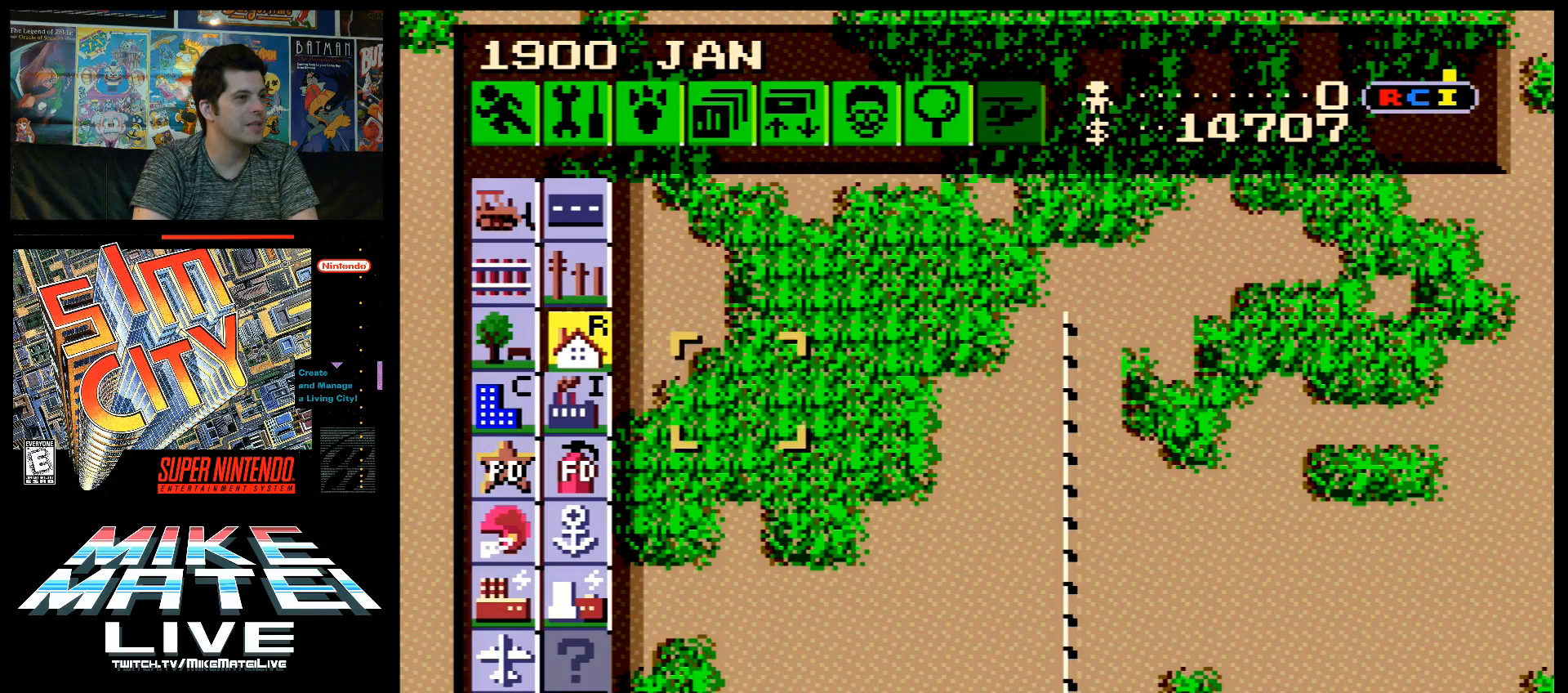
{"buttons": ["DPAD_RIGHT"], "events": []}
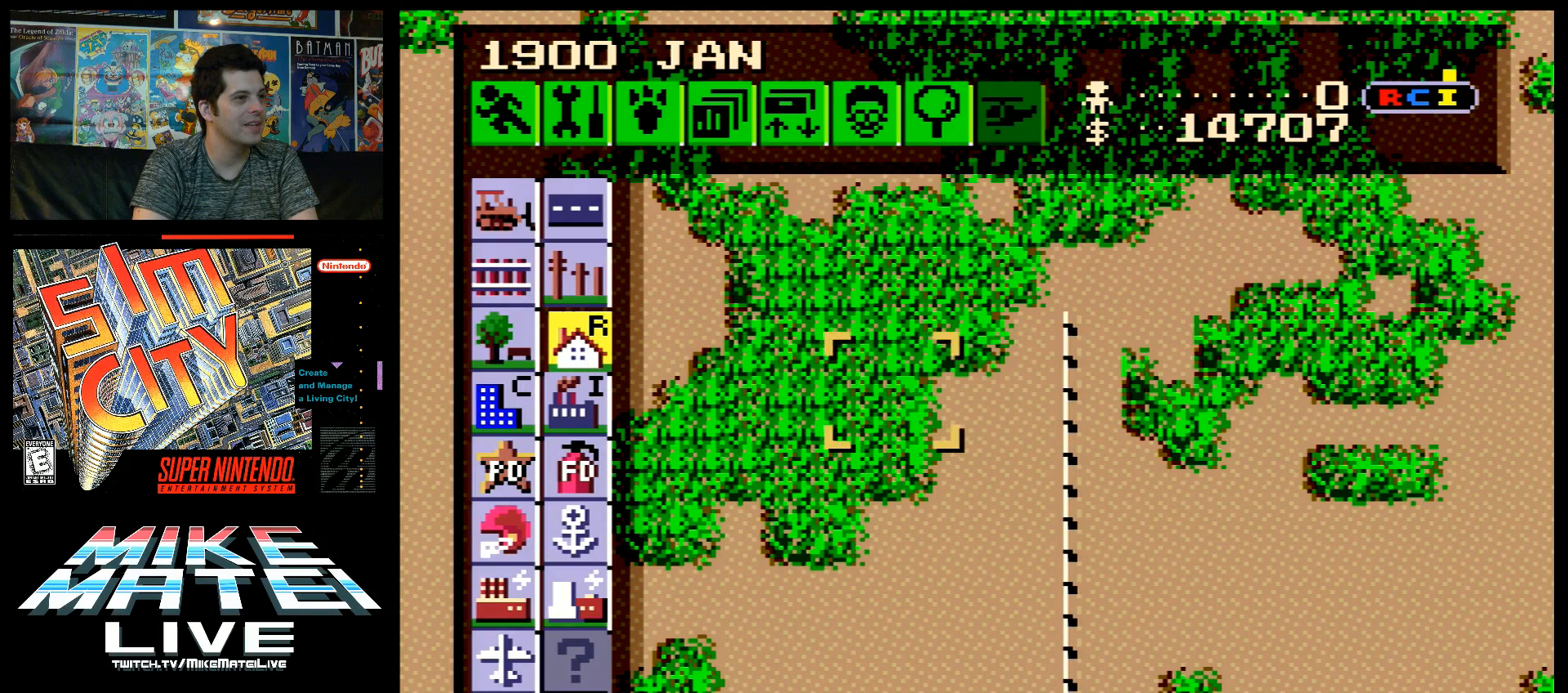
{"buttons": [], "events": [[267, "DPAD_RIGHT", "up"], [300, "DPAD_UP", "down"], [400, "DPAD_UP", "up"]]}
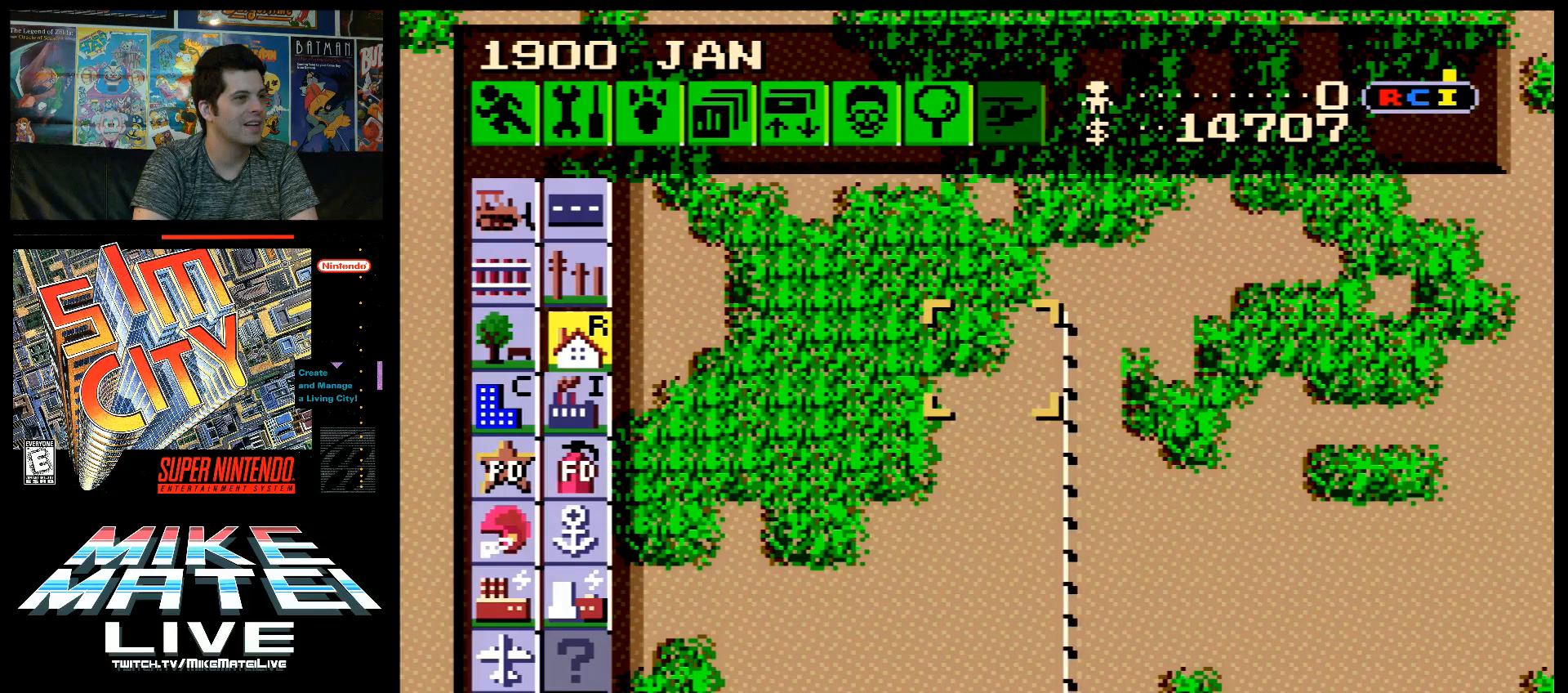
{"buttons": ["DPAD_LEFT"], "events": [[233, "DPAD_LEFT", "down"]]}
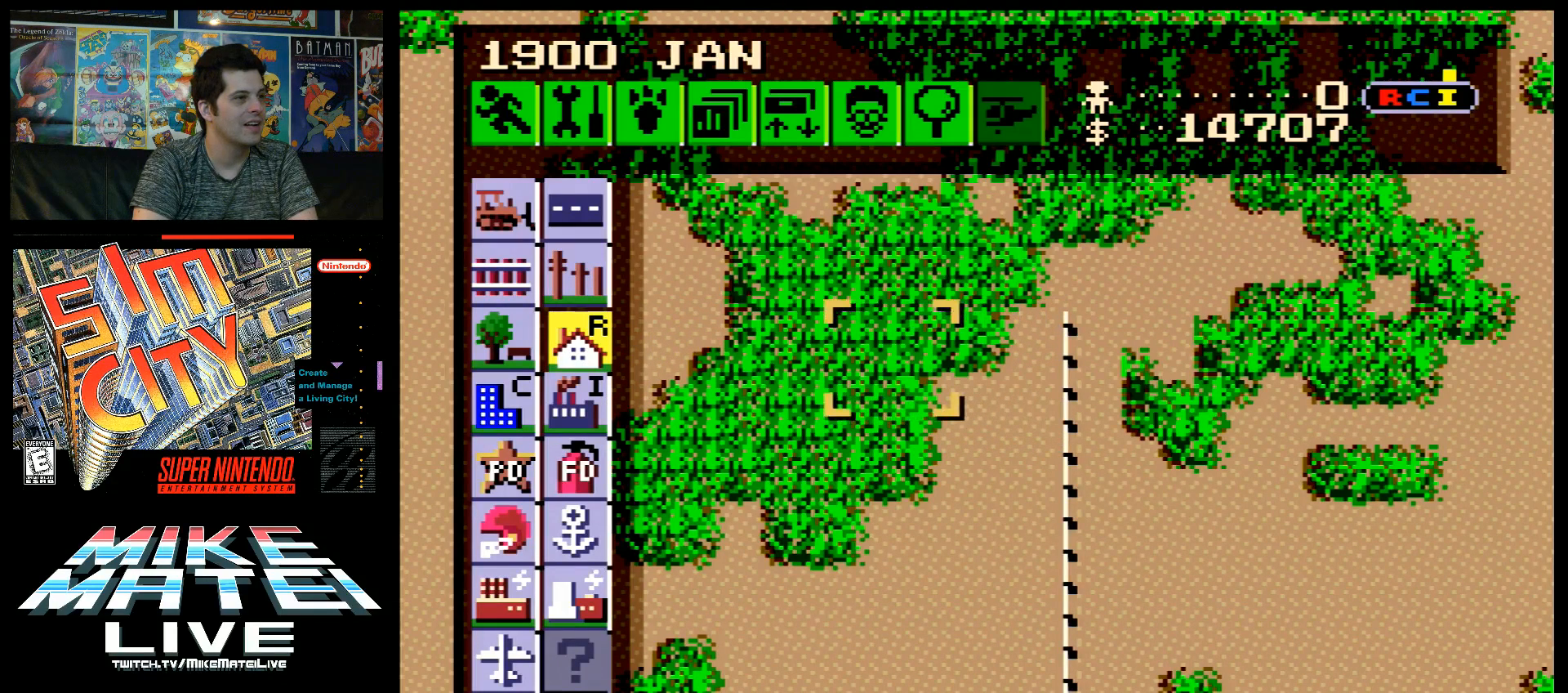
{"buttons": ["DPAD_LEFT"], "events": [[17, "DPAD_DOWN", "down"], [300, "DPAD_DOWN", "up"]]}
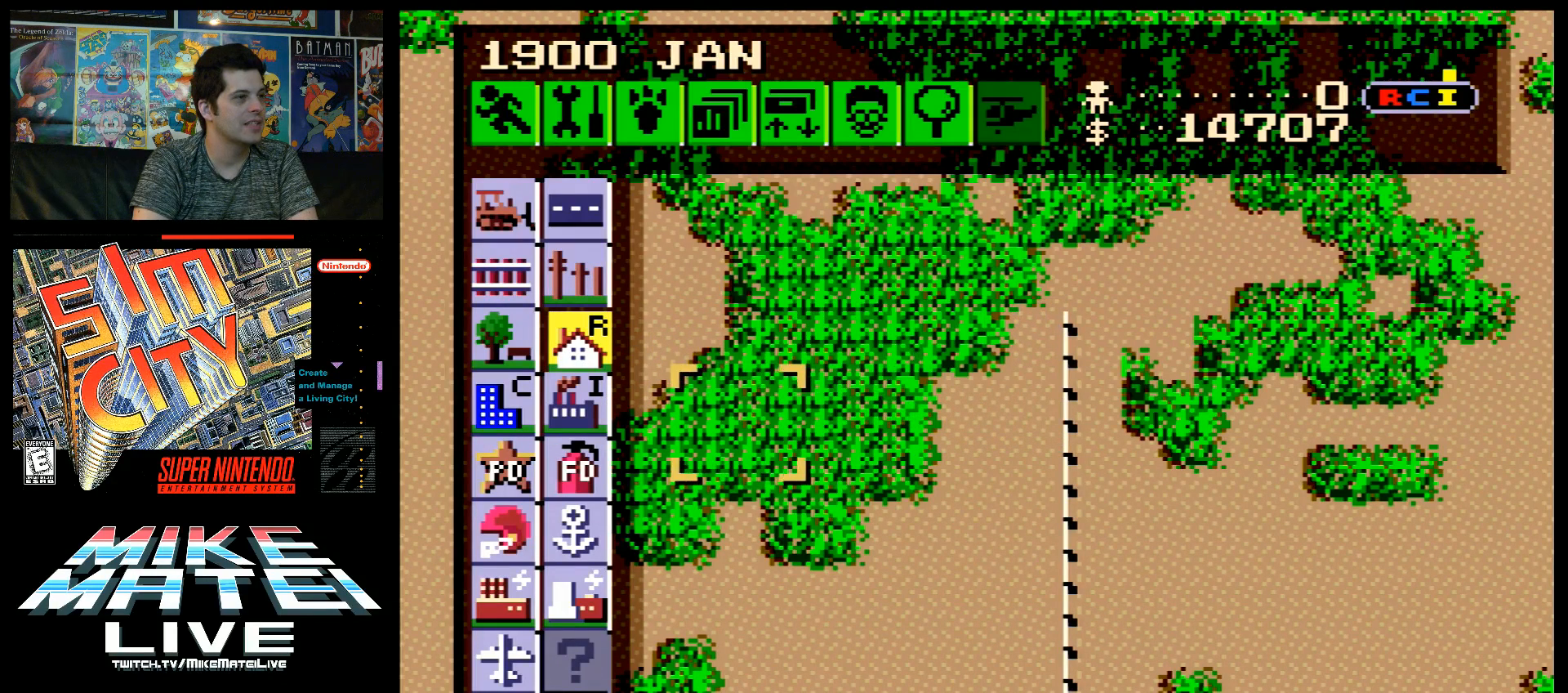
{"buttons": ["B"], "events": [[333, "DPAD_LEFT", "up"], [417, "B", "down"]]}
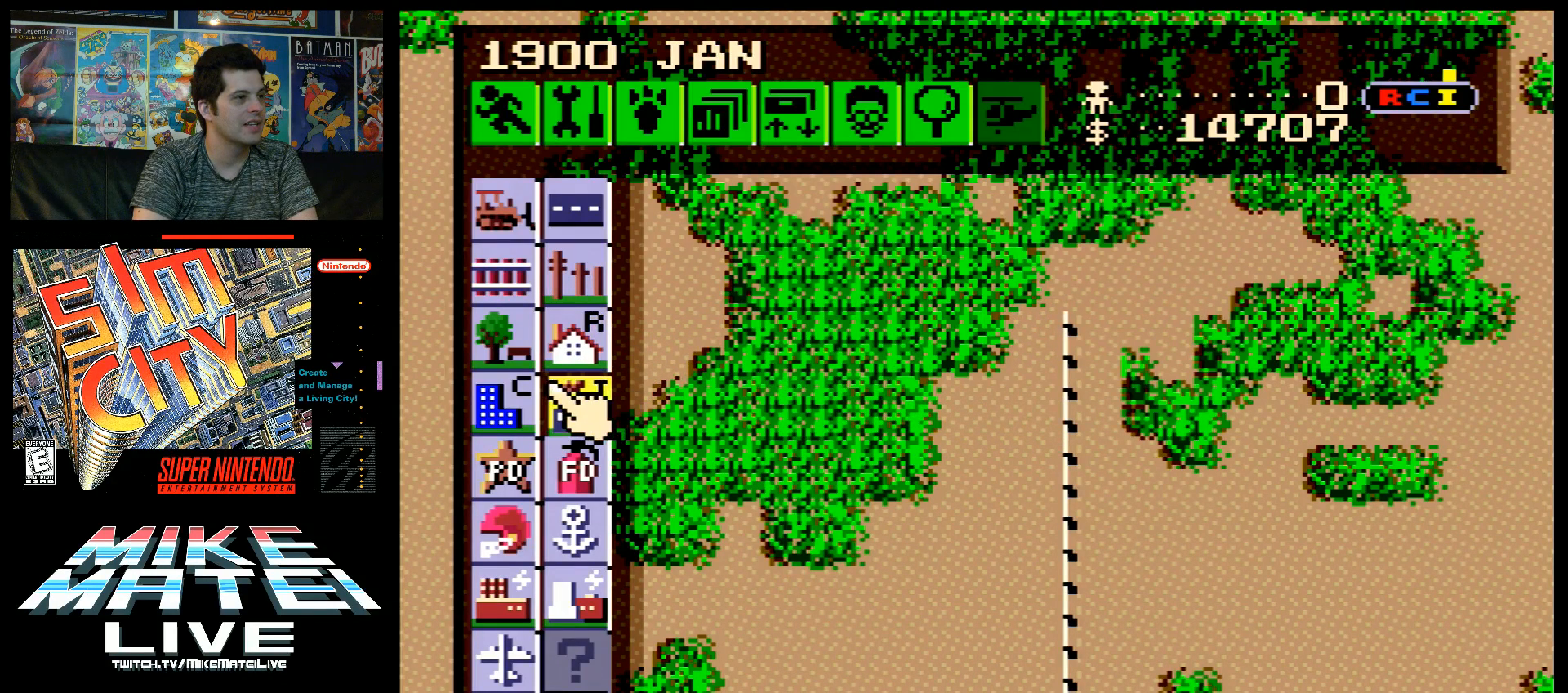
{"buttons": ["DPAD_DOWN", "DPAD_RIGHT"], "events": [[17, "DPAD_RIGHT", "down"], [83, "B", "up"], [217, "DPAD_DOWN", "down"]]}
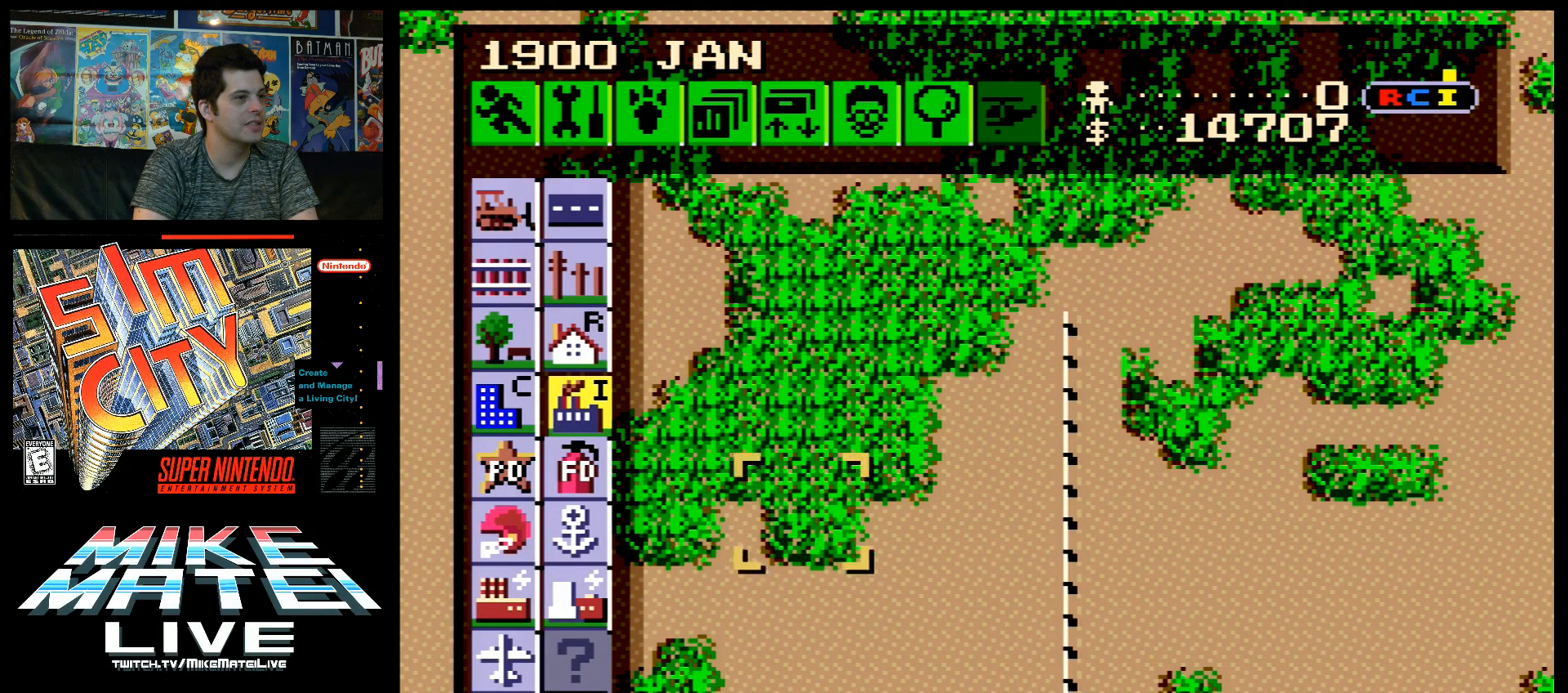
{"buttons": [], "events": [[400, "DPAD_DOWN", "up"], [450, "DPAD_RIGHT", "up"]]}
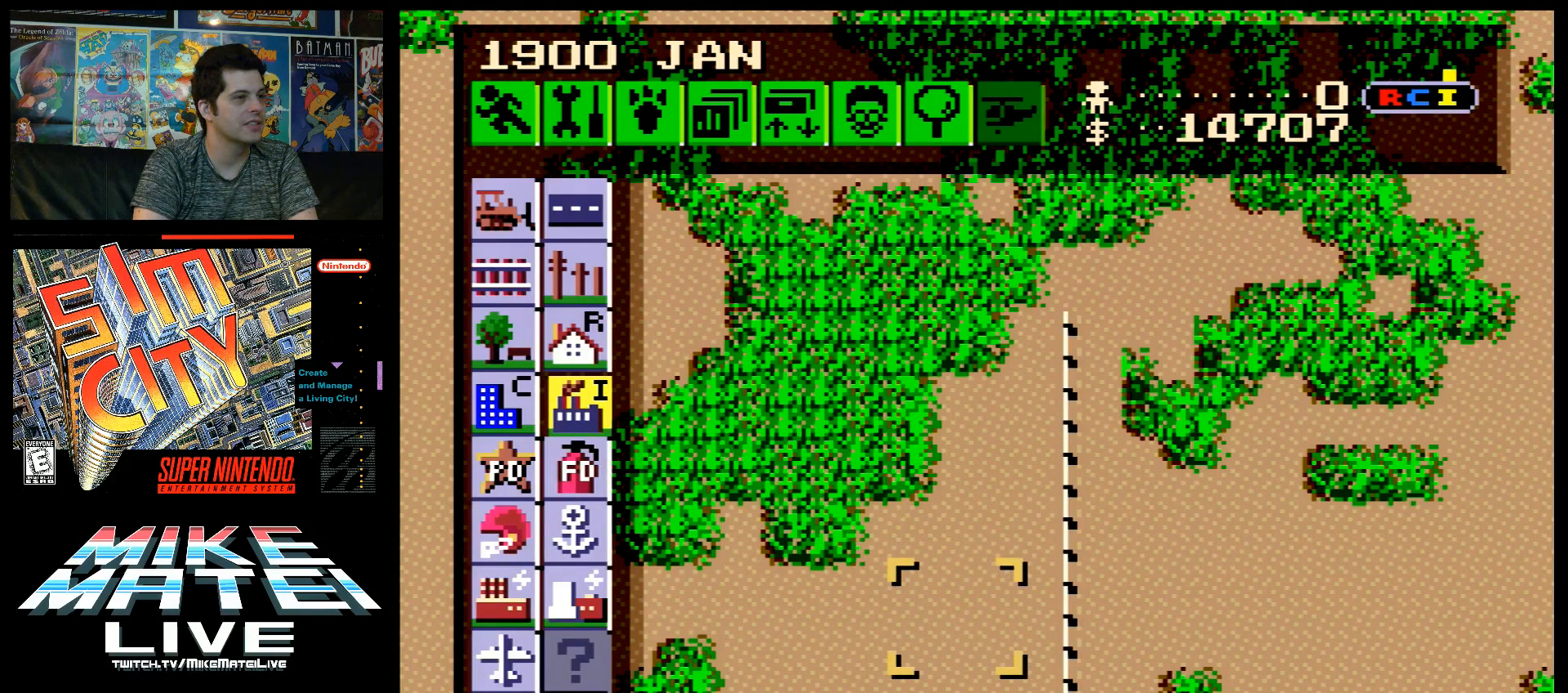
{"buttons": ["B"], "events": [[117, "DPAD_RIGHT", "down"], [183, "DPAD_RIGHT", "up"], [417, "B", "down"]]}
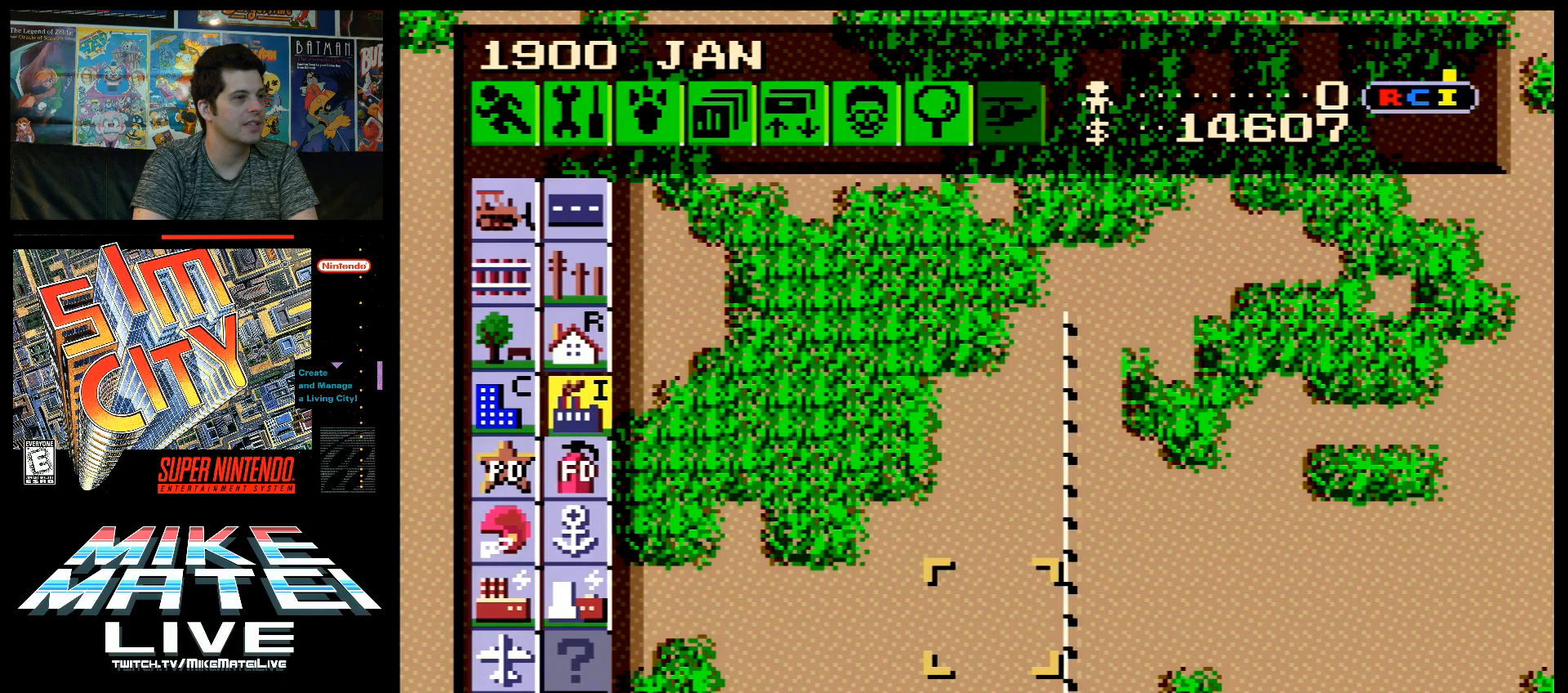
{"buttons": [], "events": [[50, "B", "up"], [150, "DPAD_RIGHT", "down"], [483, "DPAD_RIGHT", "up"]]}
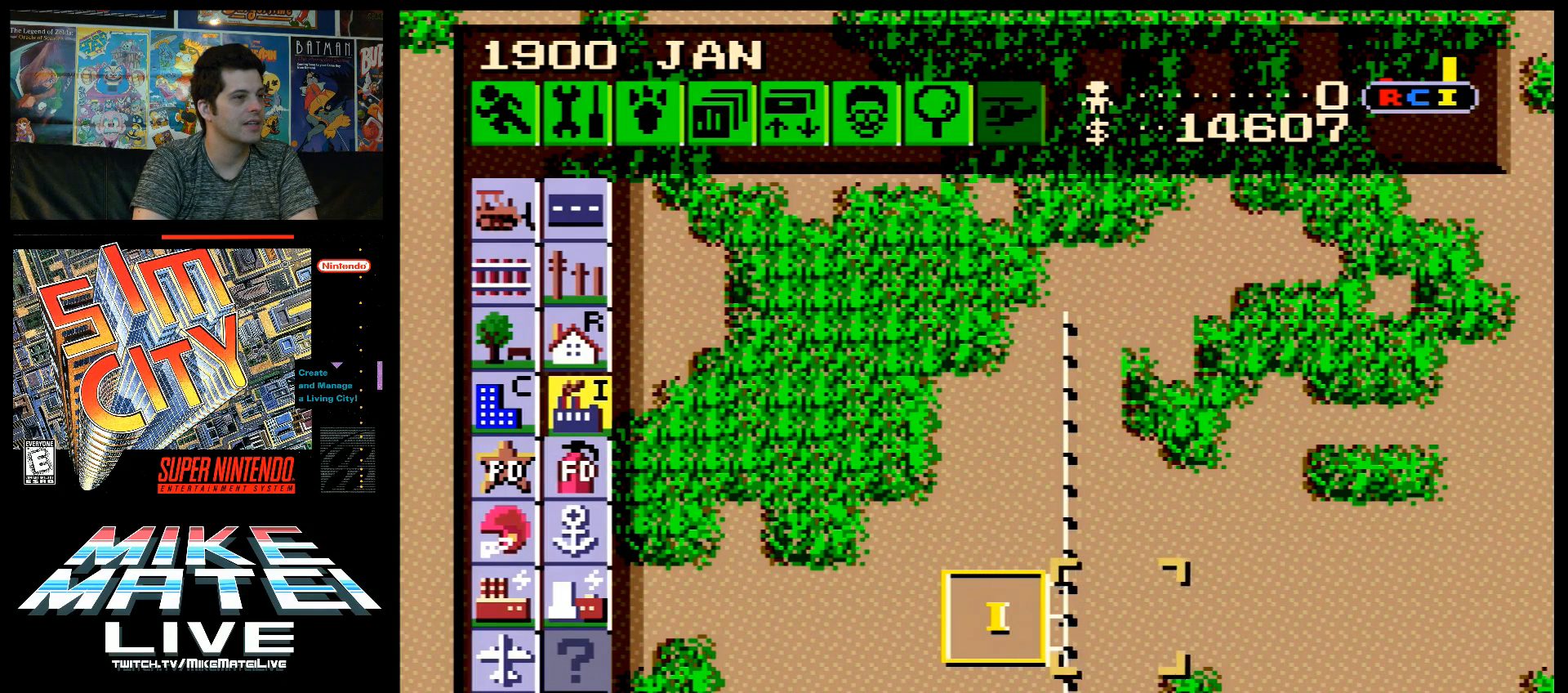
{"buttons": ["DPAD_LEFT"], "events": [[167, "DPAD_RIGHT", "down"], [233, "DPAD_RIGHT", "up"], [483, "DPAD_LEFT", "down"]]}
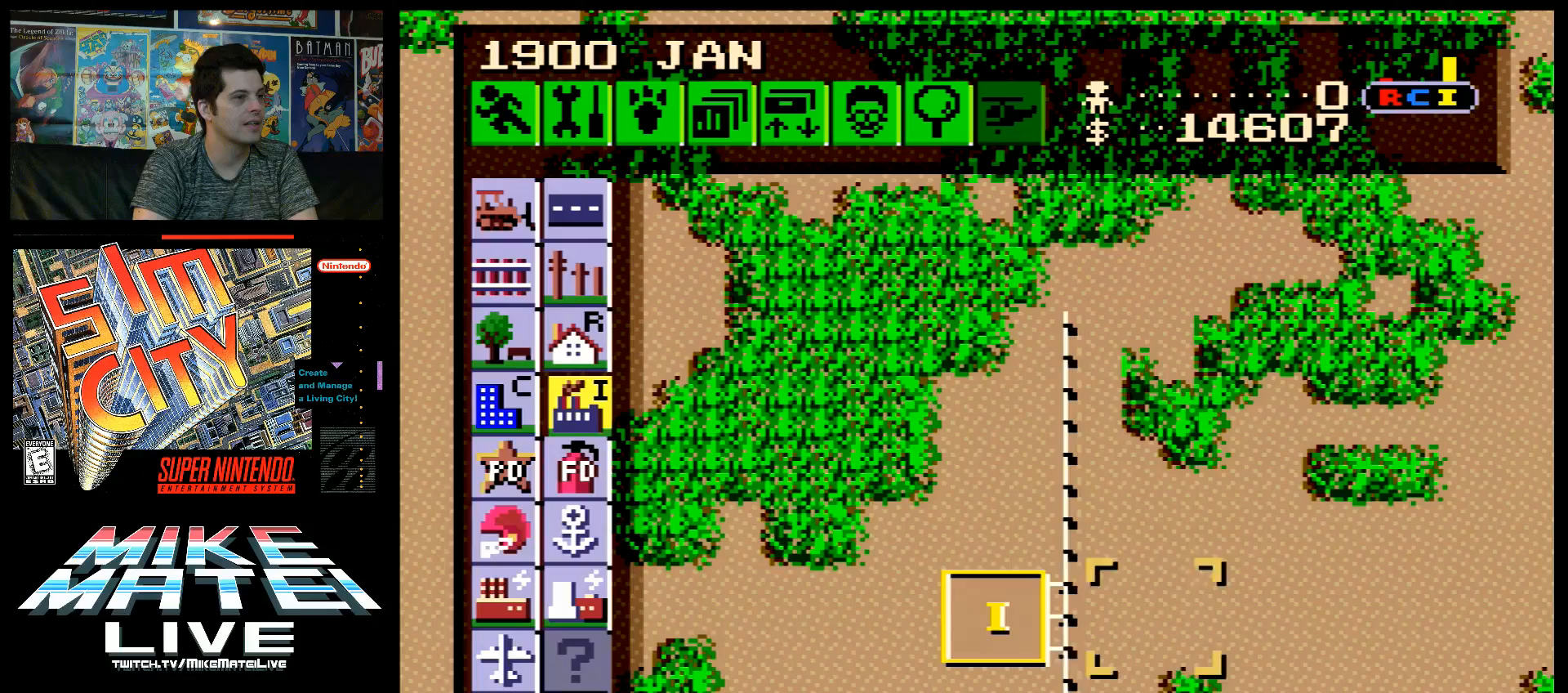
{"buttons": [], "events": [[50, "DPAD_LEFT", "up"], [333, "B", "down"], [417, "B", "up"]]}
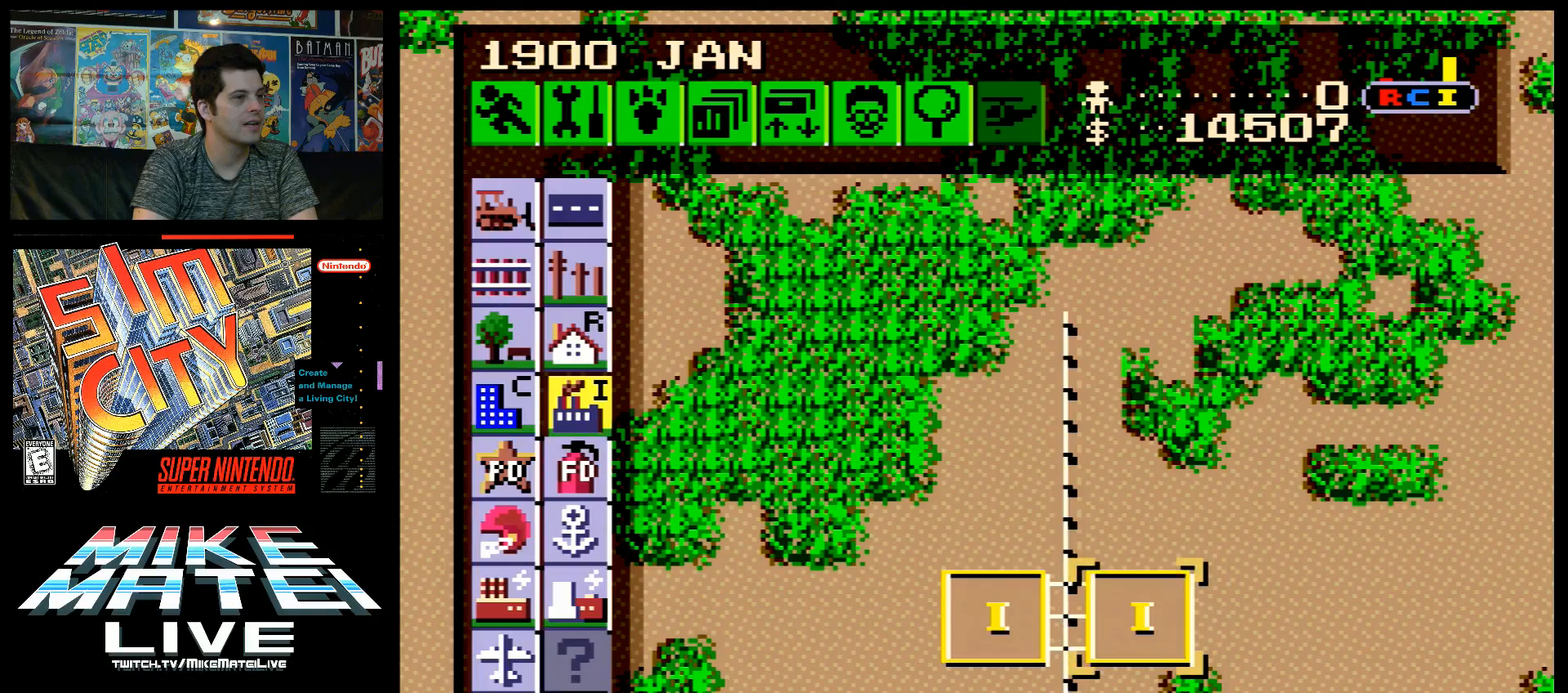
{"buttons": [], "events": [[17, "DPAD_UP", "down"], [333, "DPAD_UP", "up"]]}
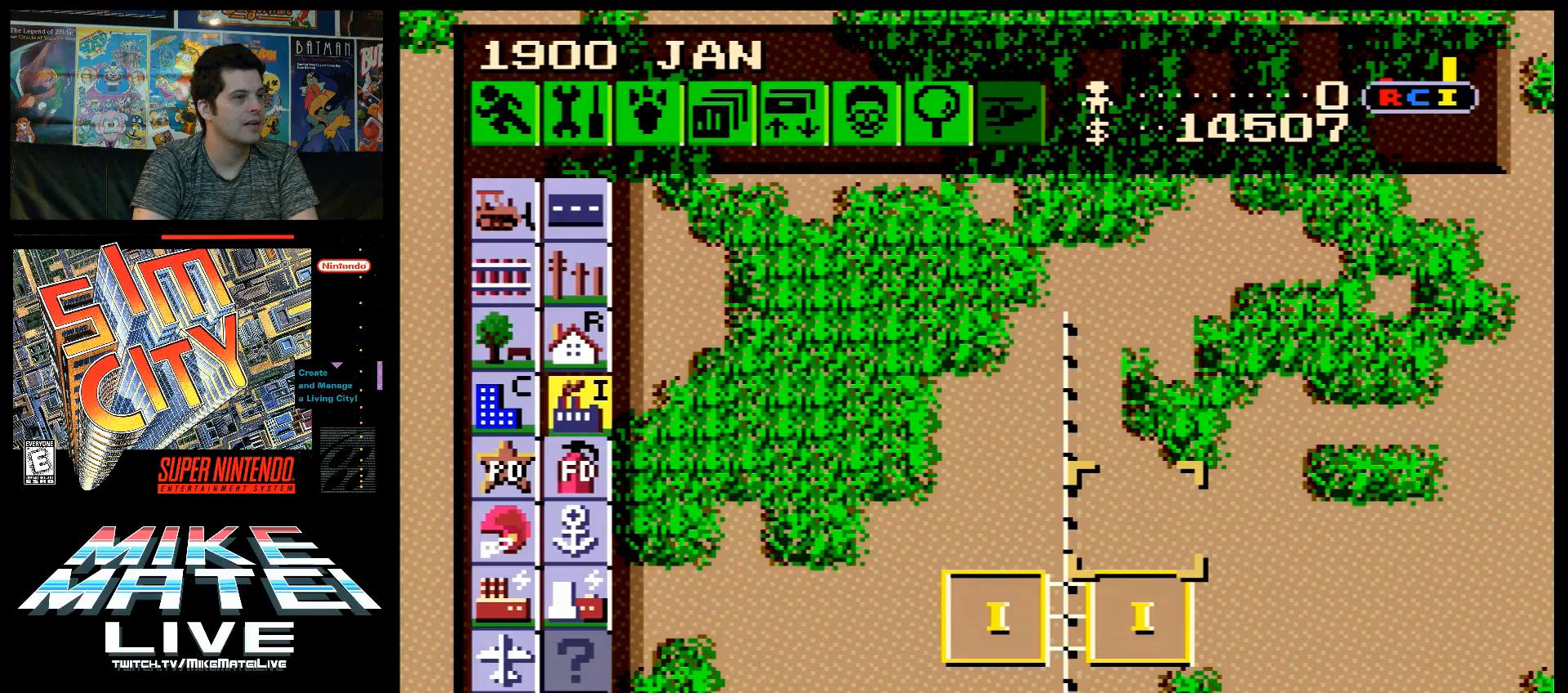
{"buttons": [], "events": [[50, "B", "down"], [150, "B", "up"], [233, "DPAD_LEFT", "down"], [483, "DPAD_LEFT", "up"]]}
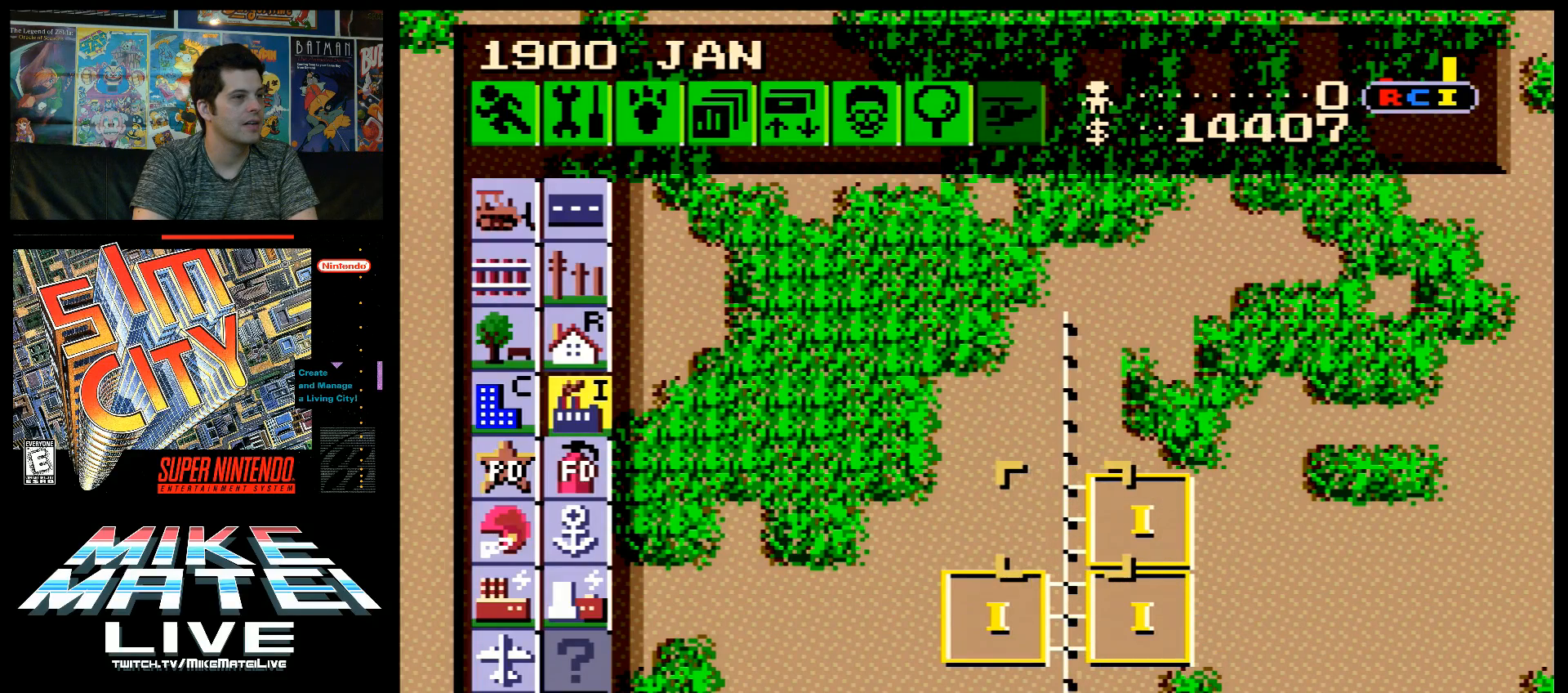
{"buttons": [], "events": [[150, "DPAD_LEFT", "down"], [333, "DPAD_LEFT", "up"]]}
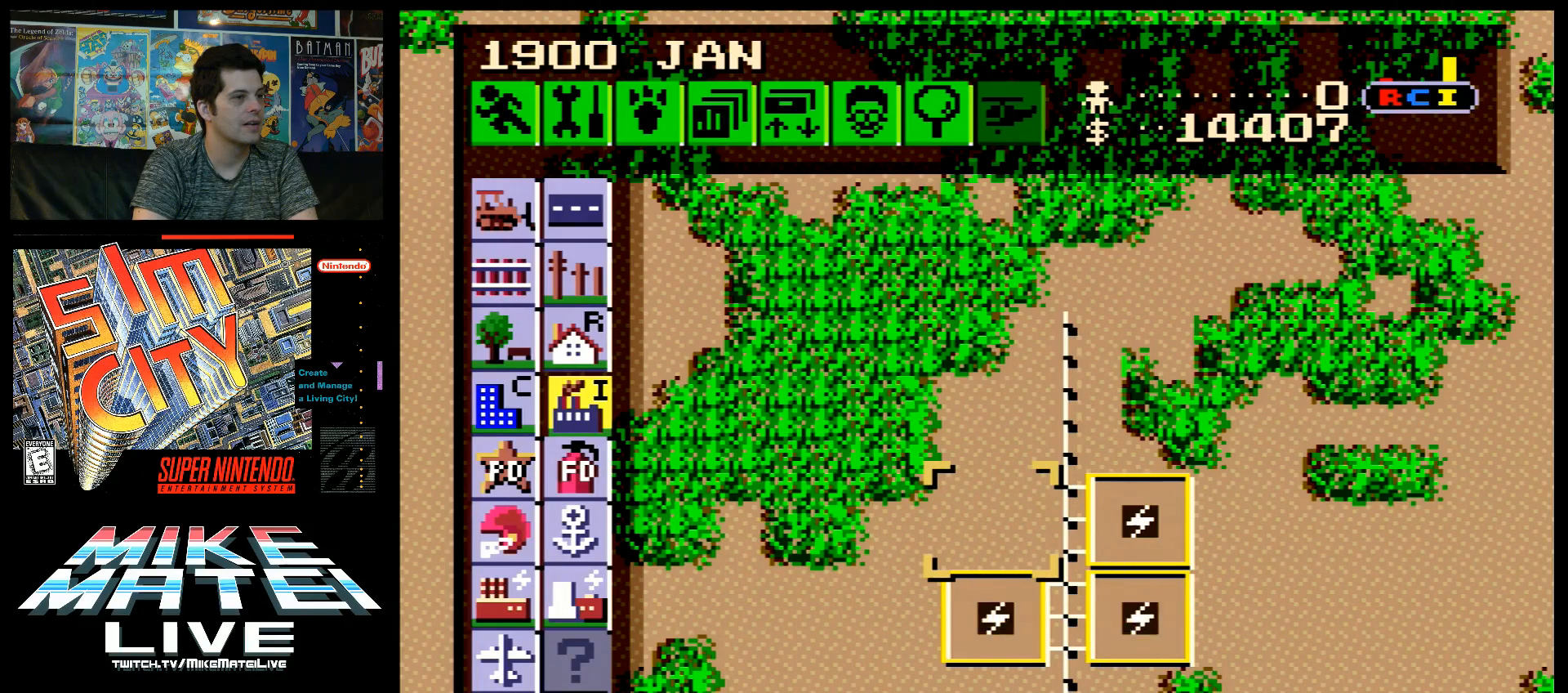
{"buttons": [], "events": [[100, "B", "down"], [183, "B", "up"]]}